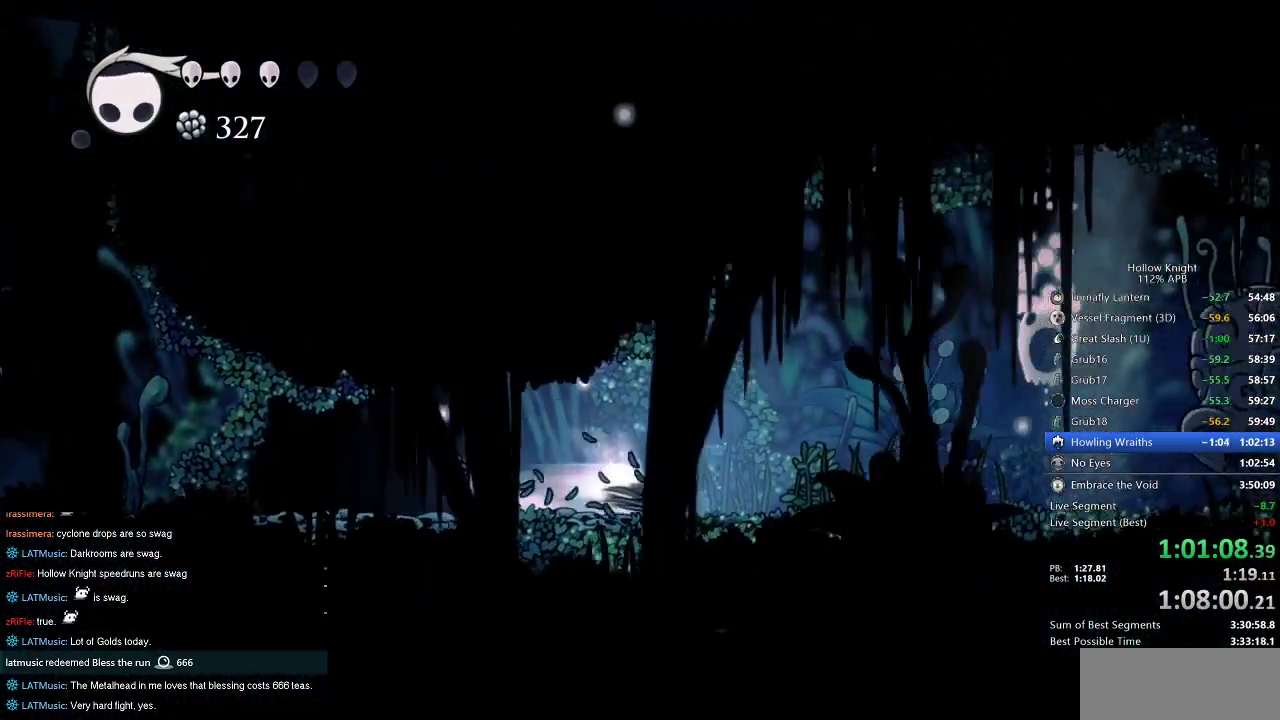
Gameplay with keyboard; each line is a JSON object with the keys held at the frame after it. "events" lists presses ("down") and releases ("up") of "cdash", "dash", "dnail", "down", "heal", "inv", "jump", "left", "nail", "right", "spell" and "up" between this image and that frame as [ms after this image, input, new state], when the widget could be followed in between. No other keys are recorded. Mouse input is not recorded. Key names are as the overlay labels them; some are game actions (e.g. jump) rather than physical keys.
{"keys": ["heal"], "events": [[34, "dash", "up"], [317, "right", "up"], [367, "heal", "down"]]}
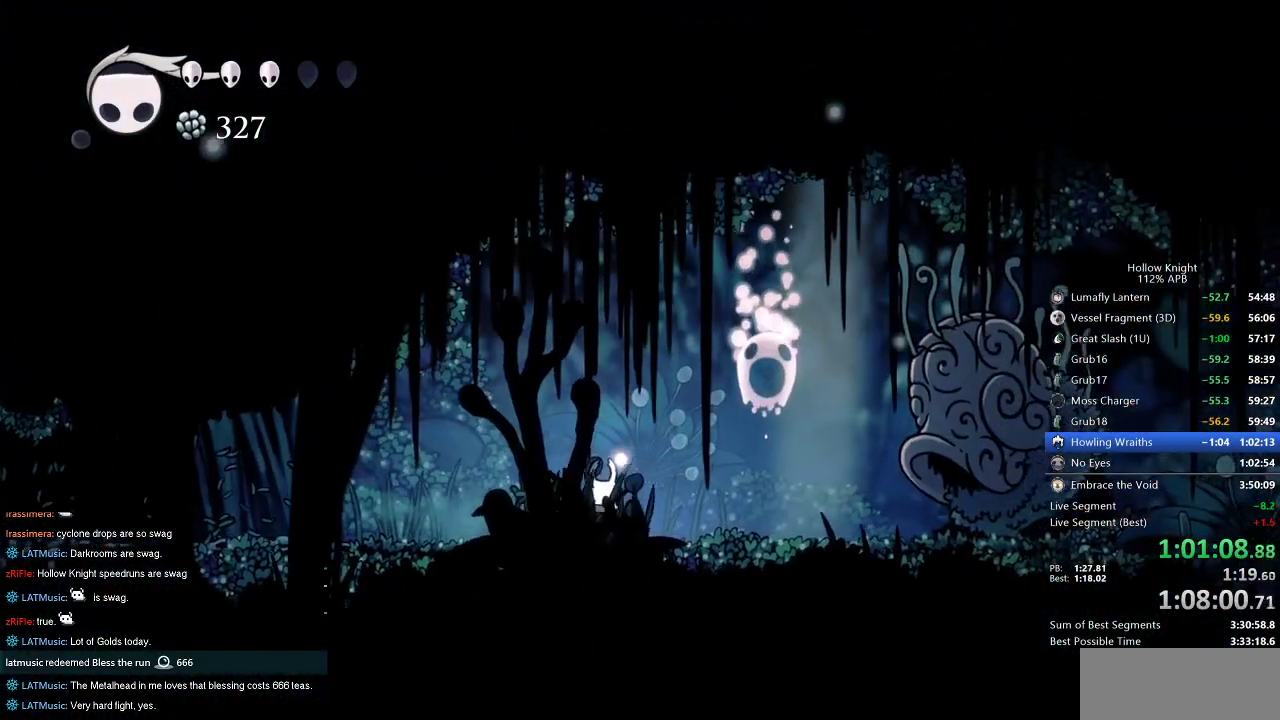
{"keys": ["heal"], "events": []}
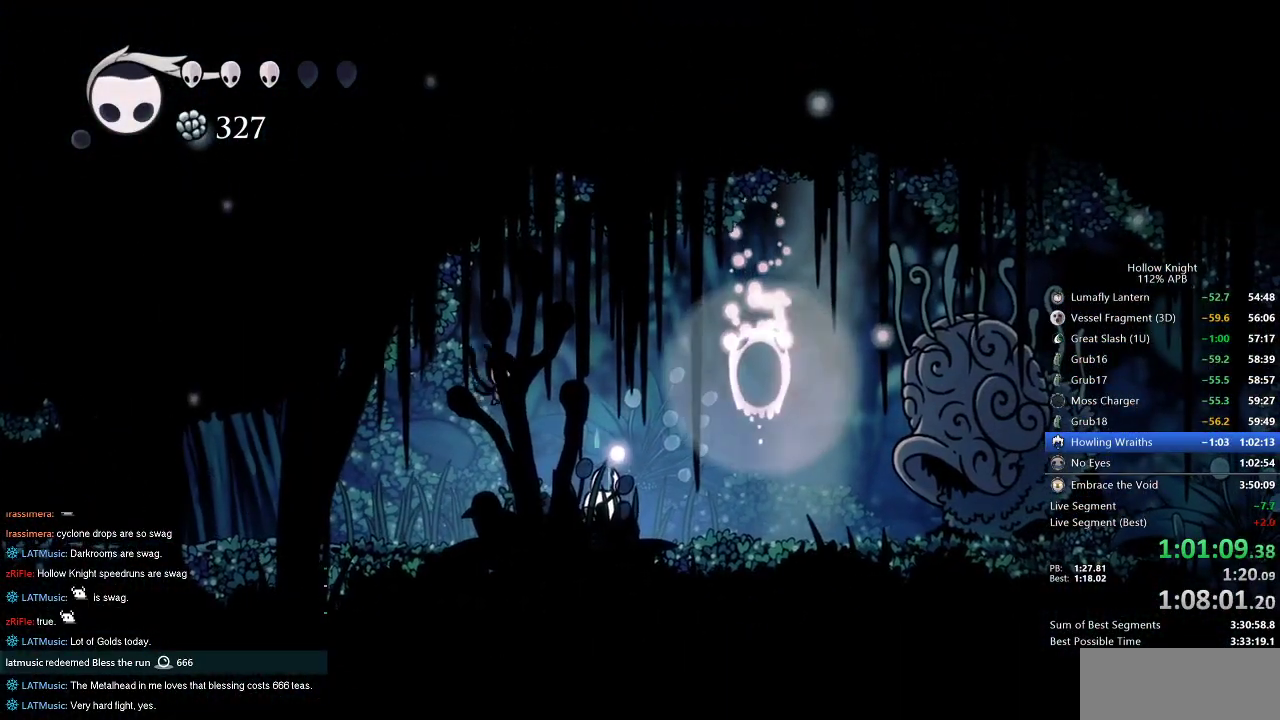
{"keys": ["heal"], "events": []}
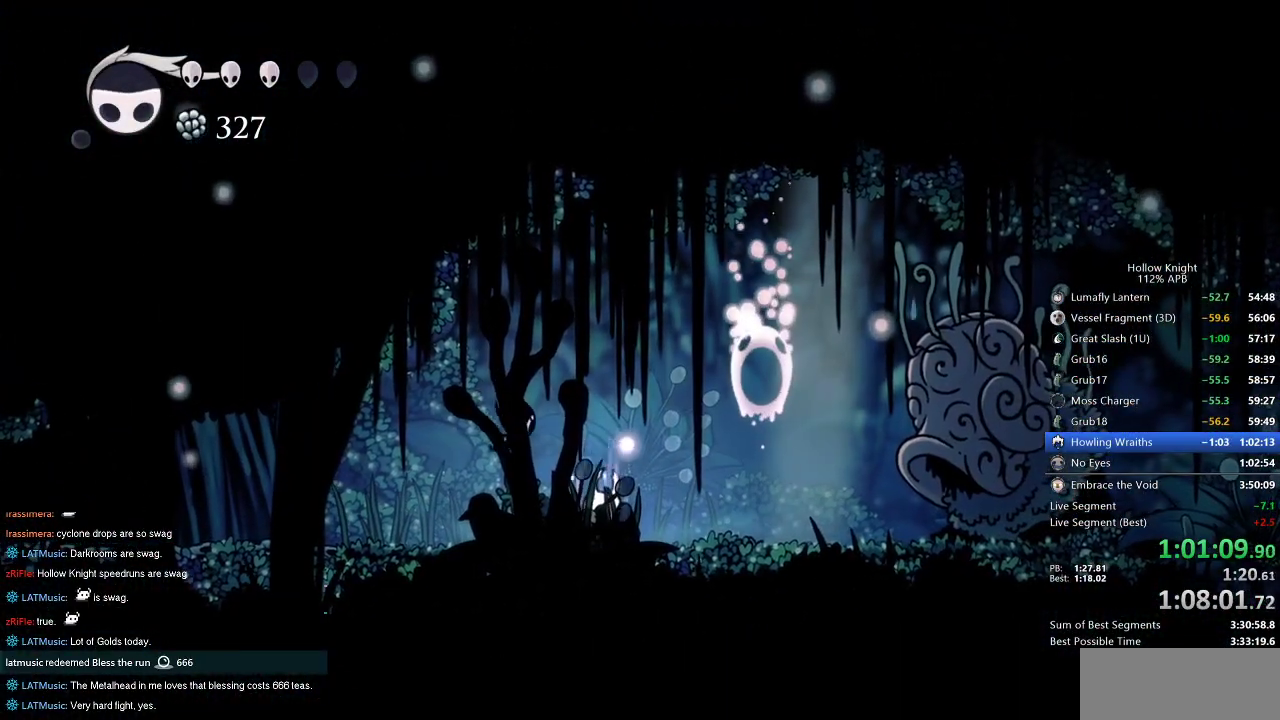
{"keys": ["heal"], "events": []}
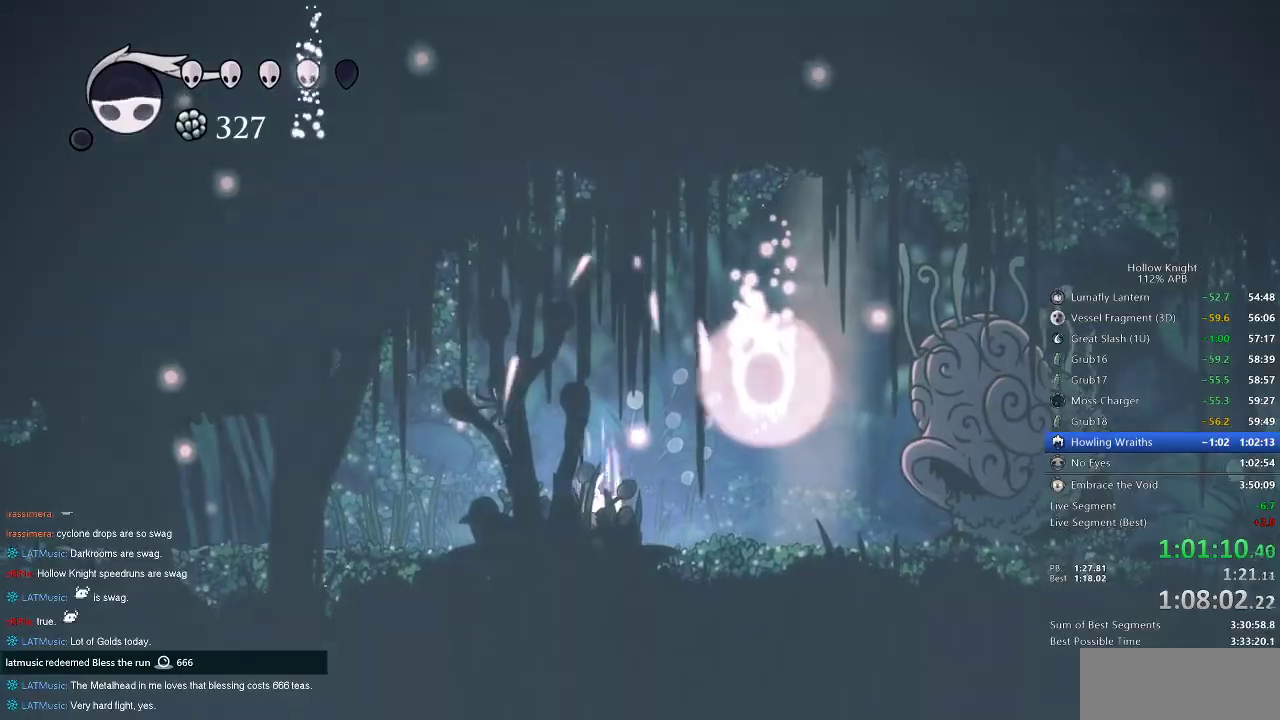
{"keys": ["right", "up"], "events": [[50, "heal", "up"], [200, "right", "down"], [384, "up", "down"]]}
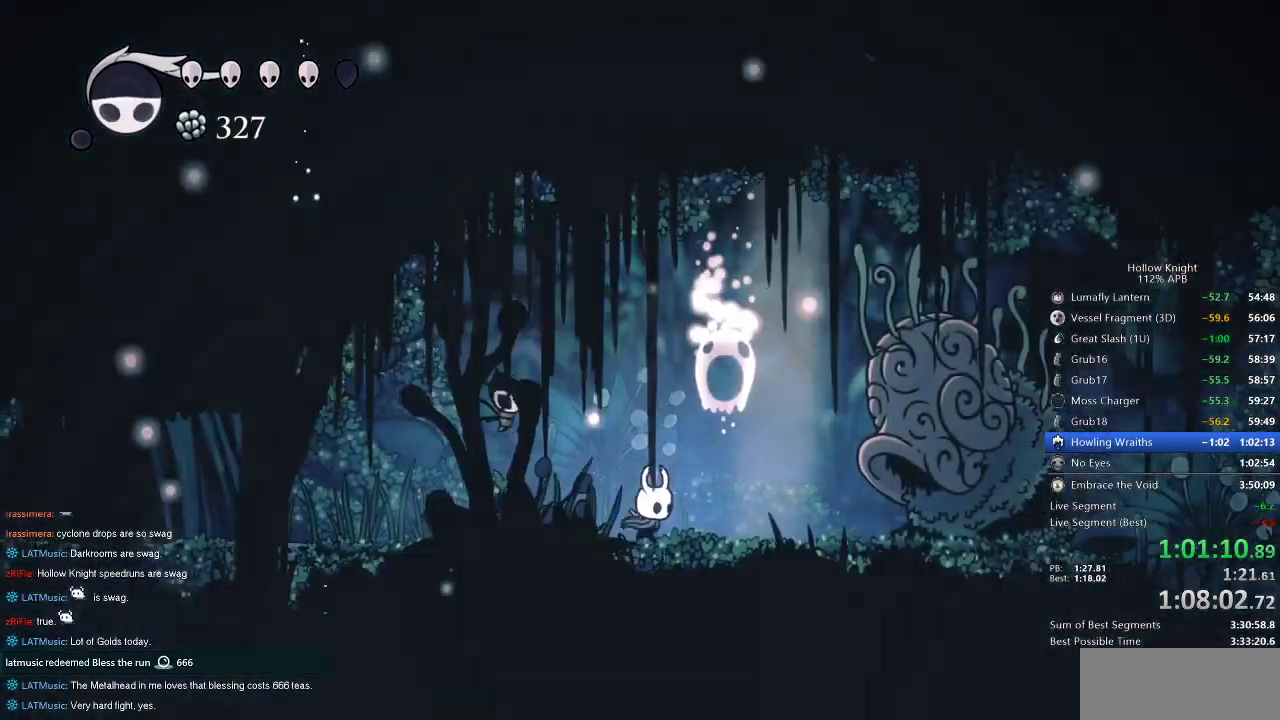
{"keys": [], "events": [[17, "jump", "down"], [350, "jump", "up"], [350, "right", "up"], [350, "up", "up"]]}
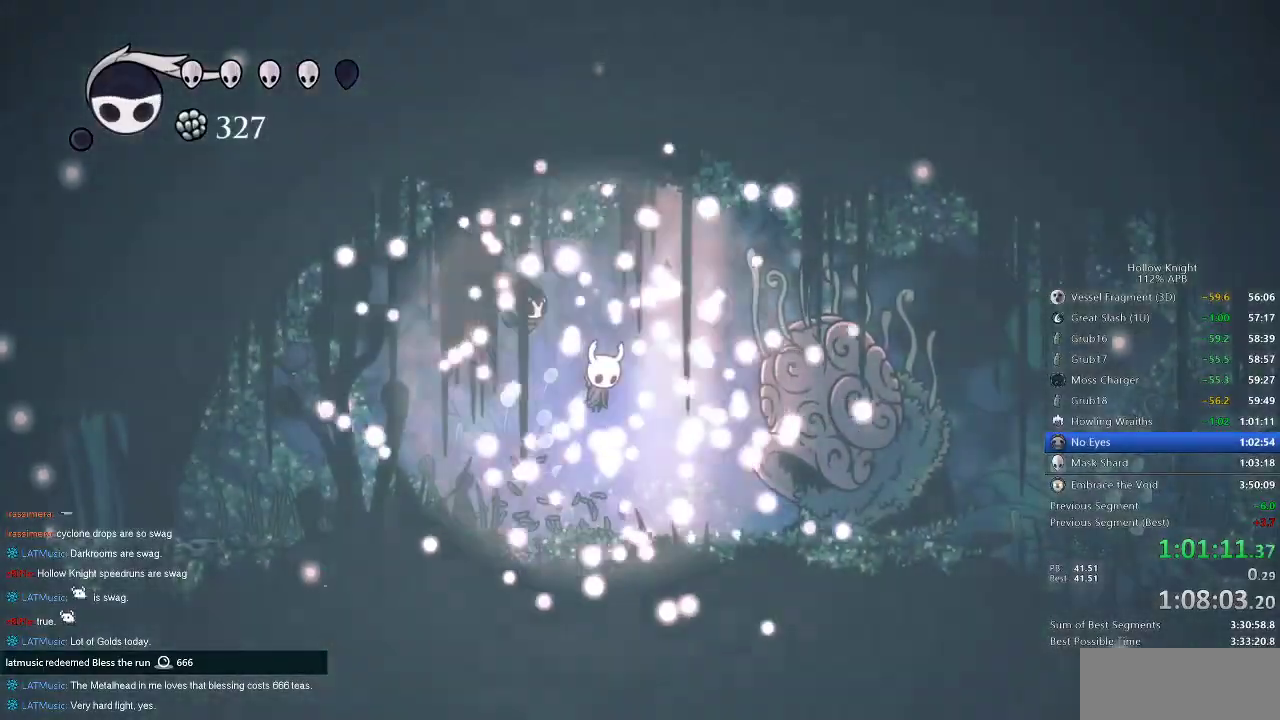
{"keys": [], "events": []}
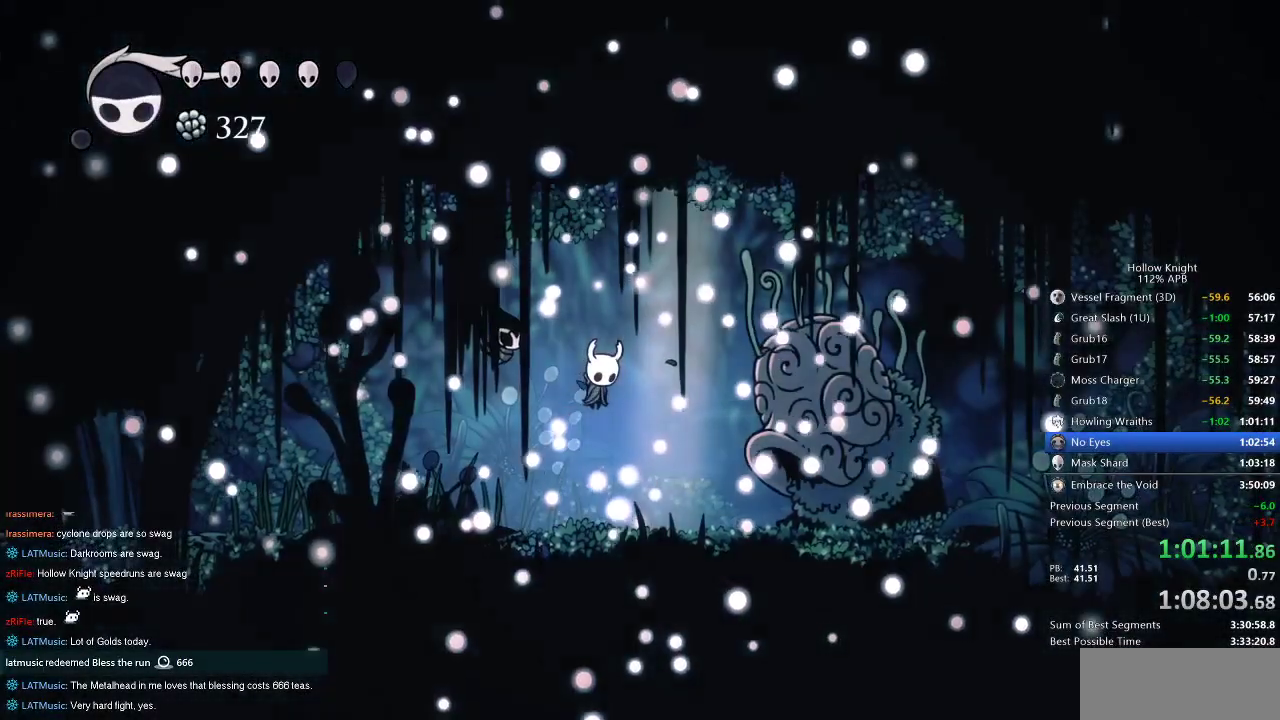
{"keys": [], "events": []}
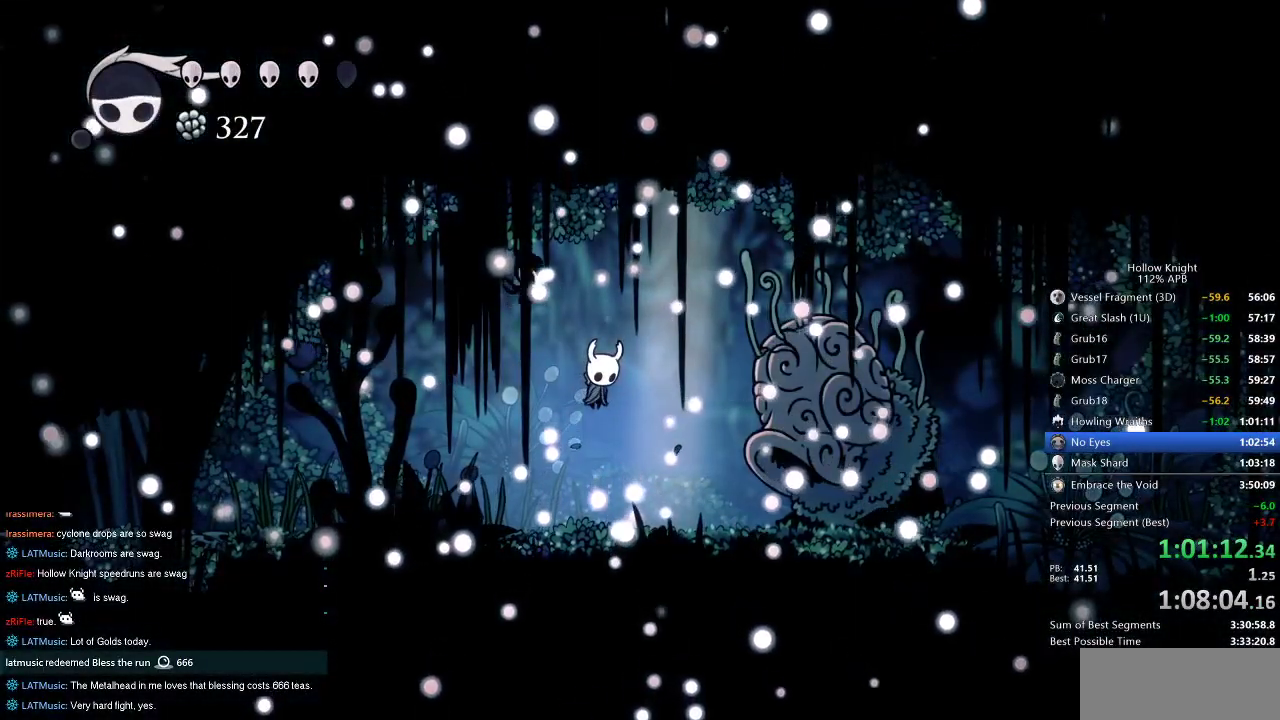
{"keys": [], "events": []}
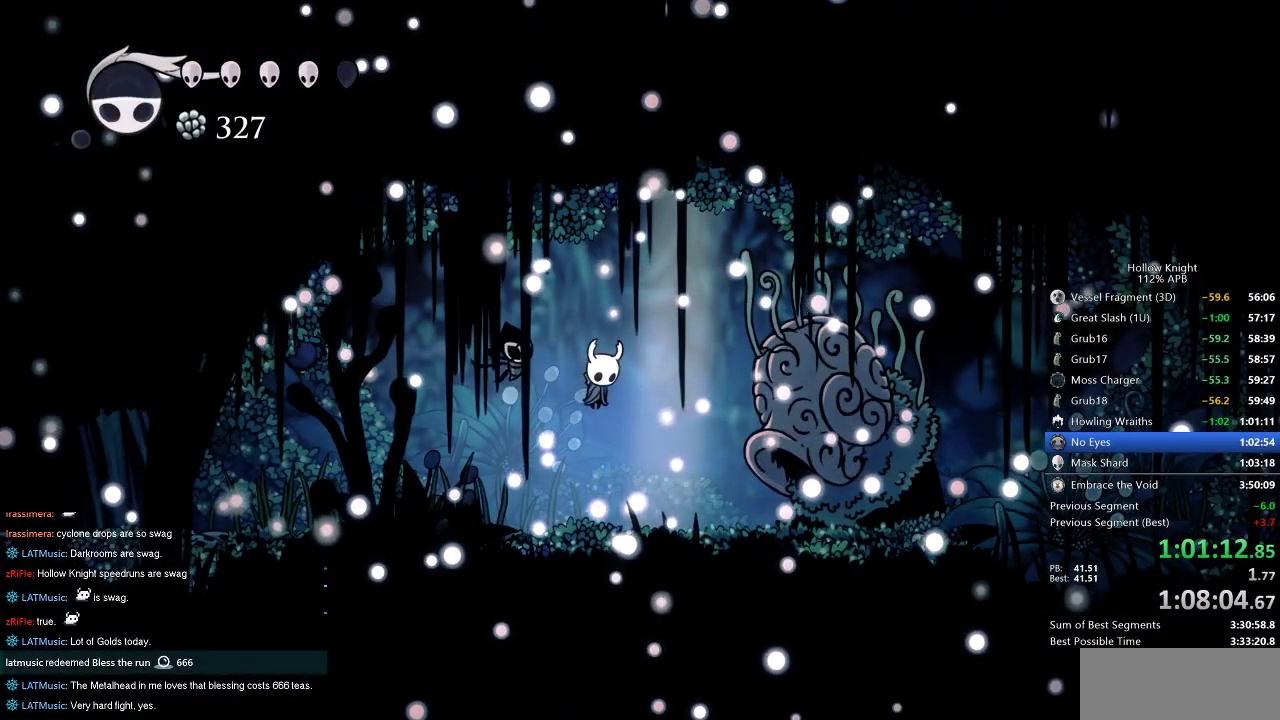
{"keys": [], "events": []}
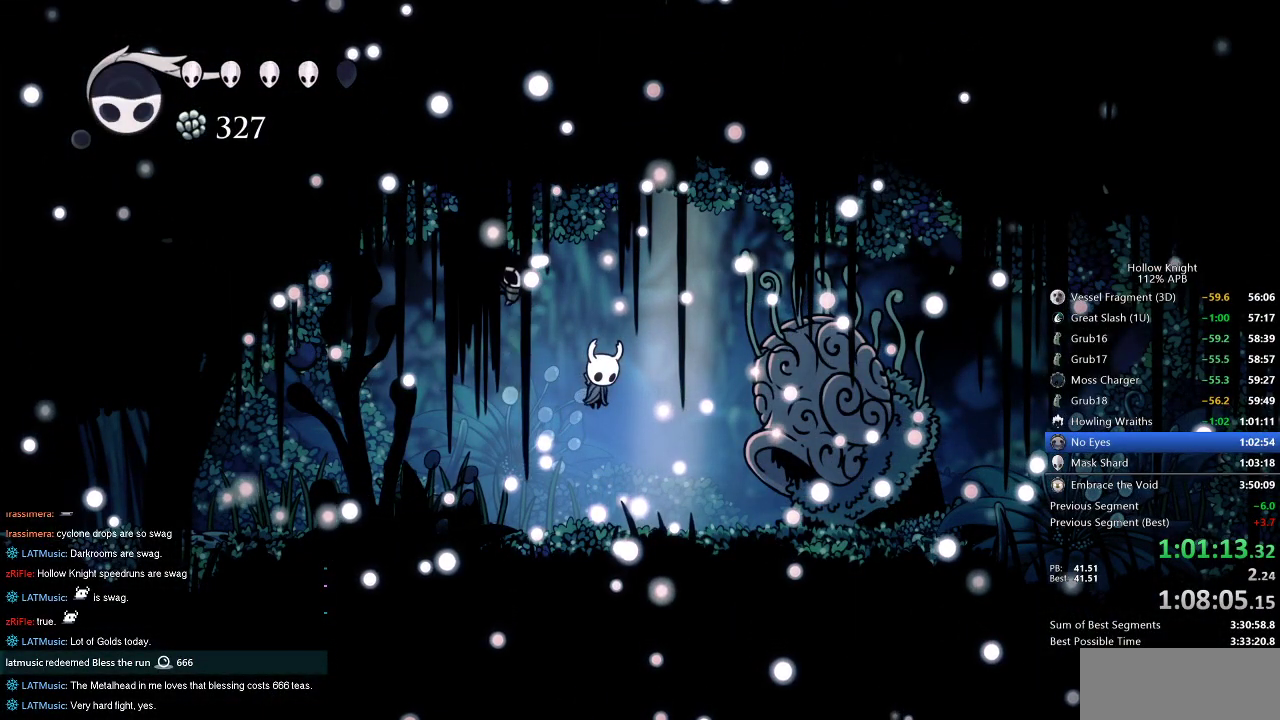
{"keys": [], "events": []}
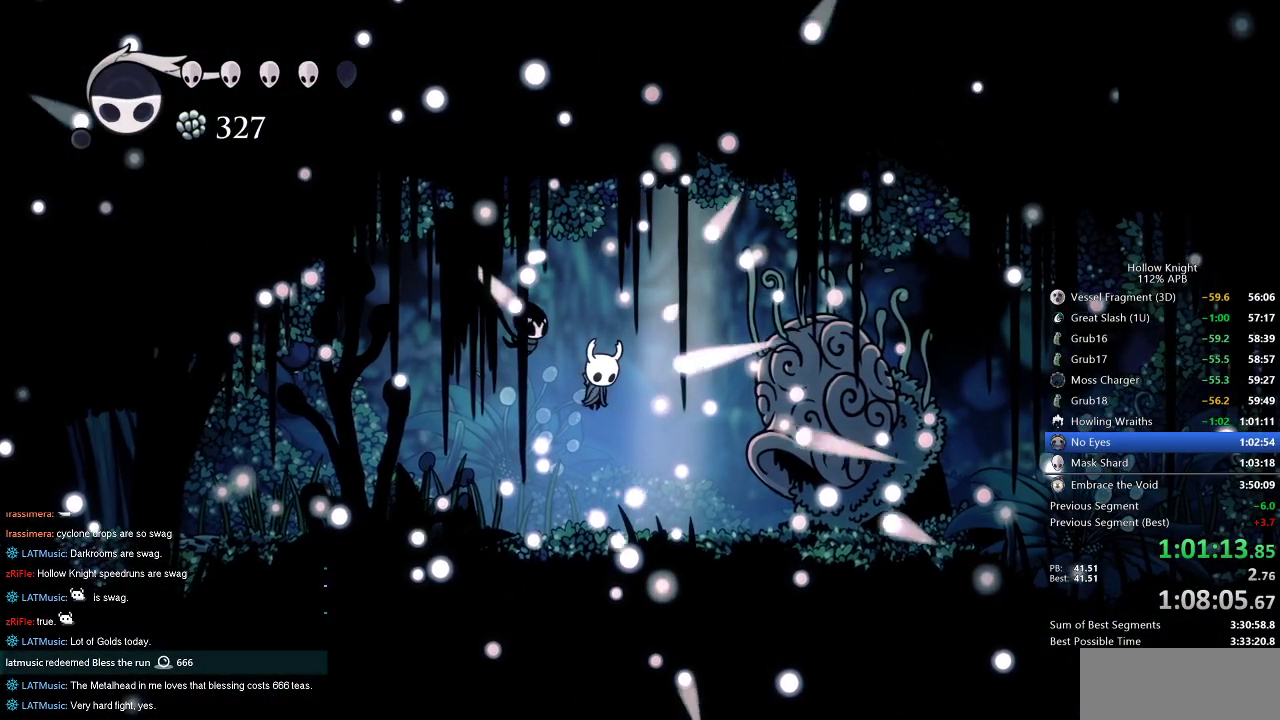
{"keys": [], "events": []}
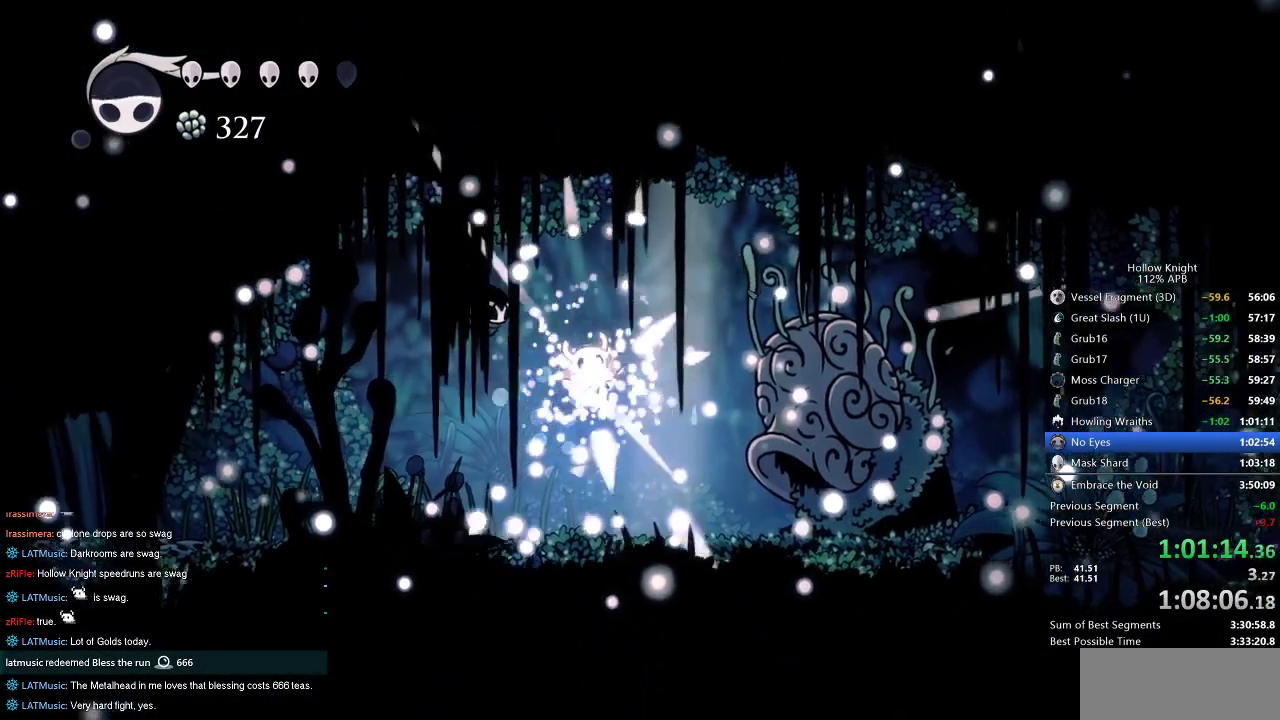
{"keys": [], "events": []}
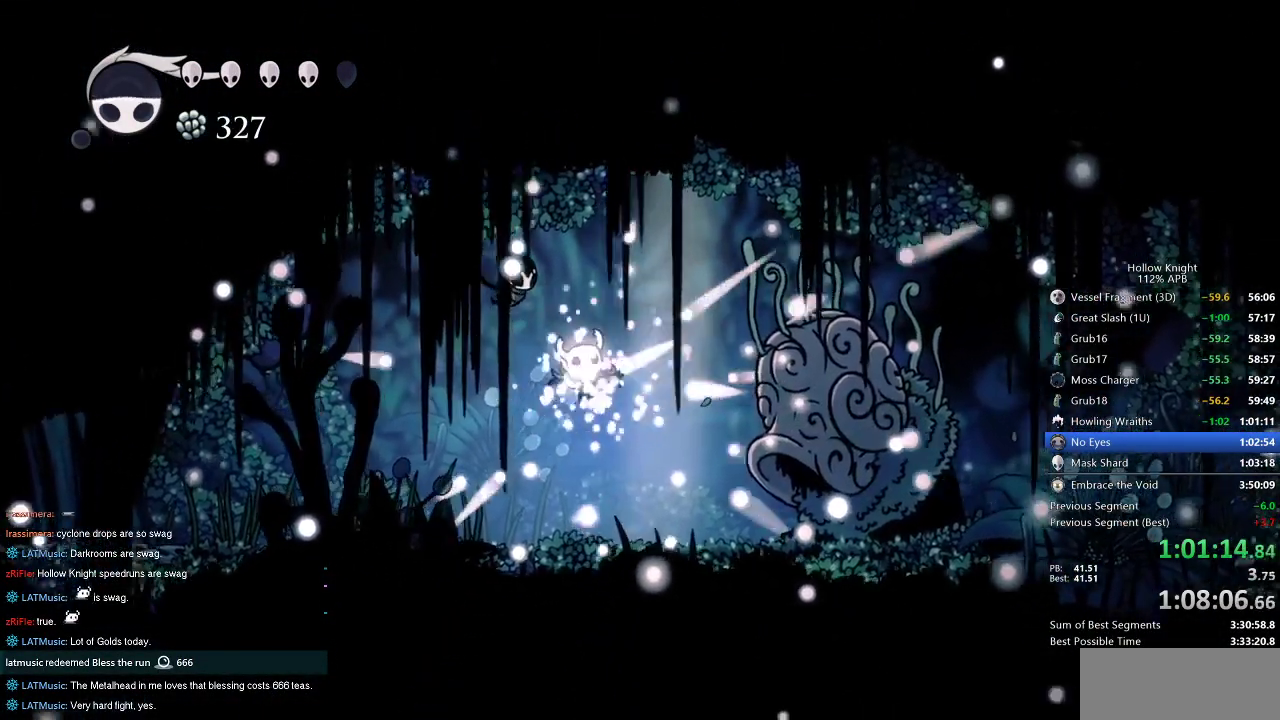
{"keys": [], "events": []}
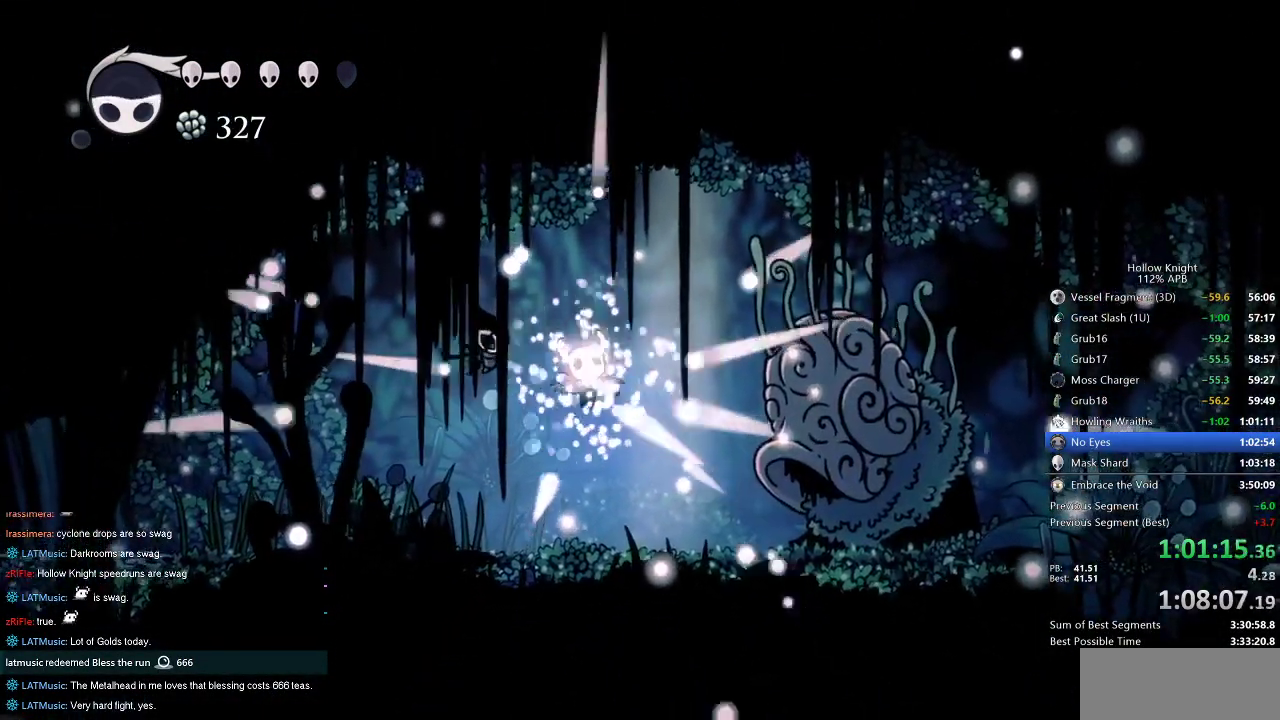
{"keys": [], "events": []}
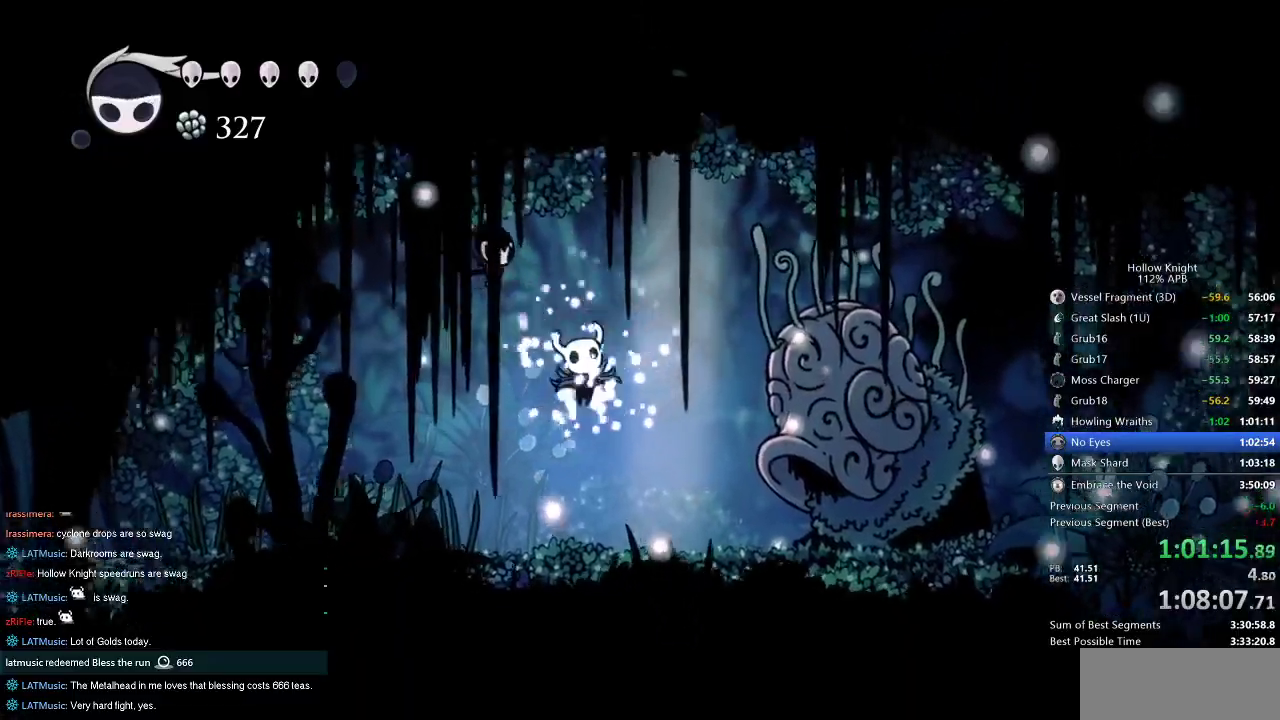
{"keys": [], "events": []}
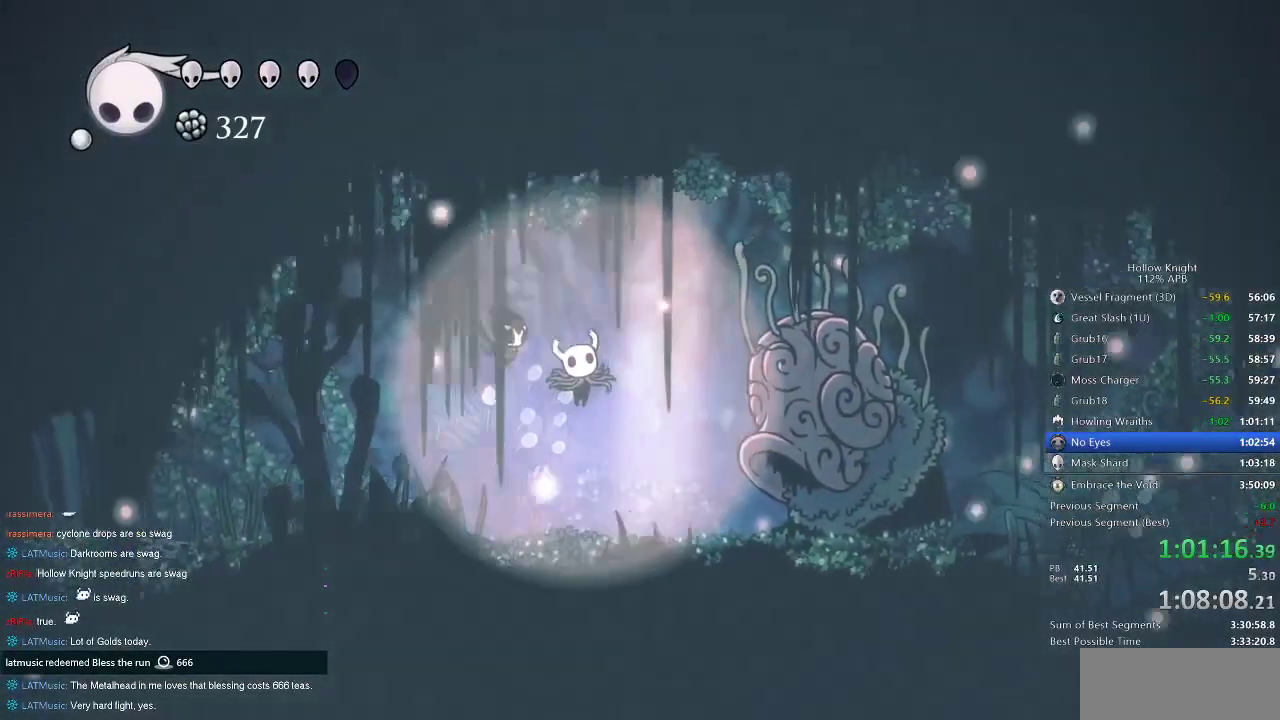
{"keys": ["left"], "events": [[150, "left", "down"], [384, "left", "up"], [484, "left", "down"]]}
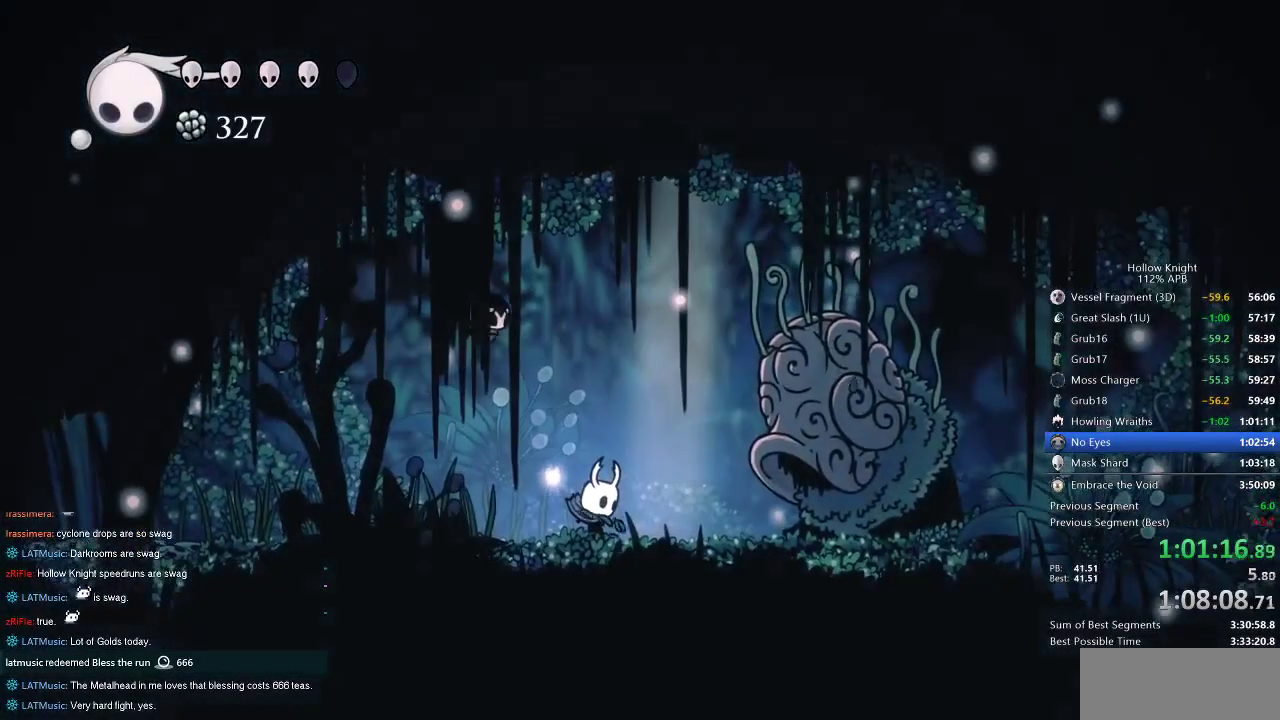
{"keys": [], "events": [[267, "left", "up"]]}
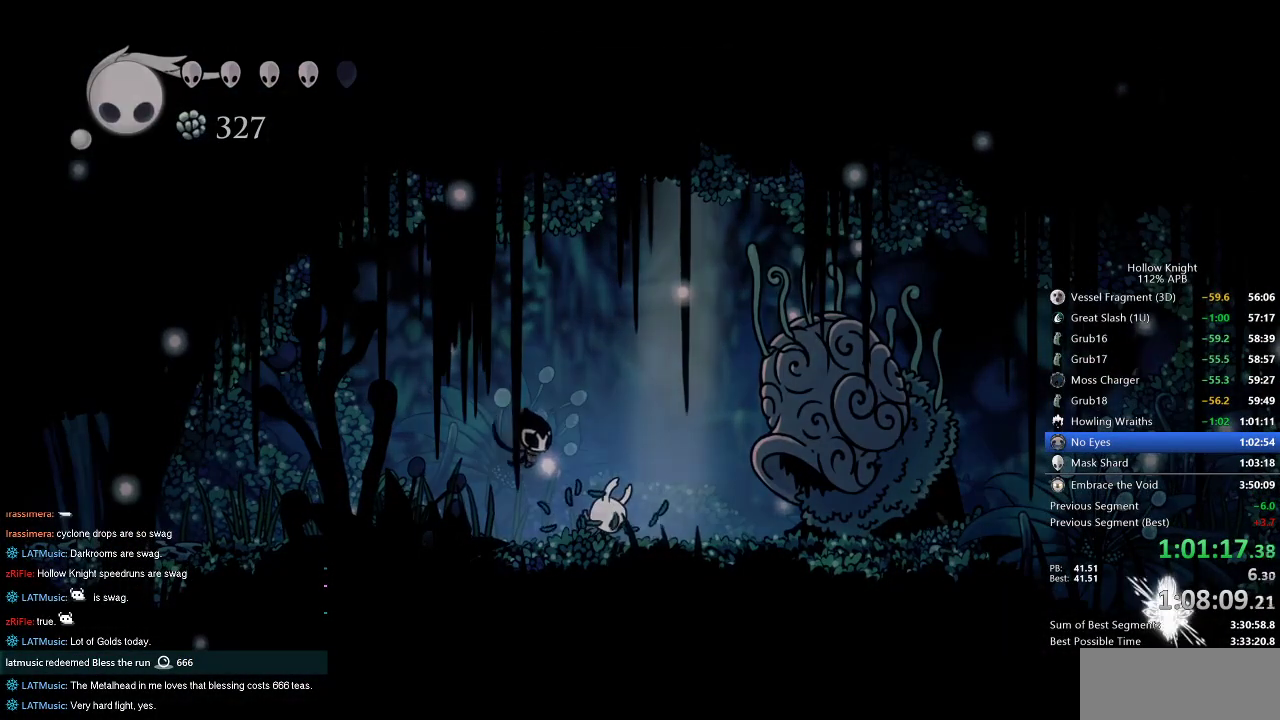
{"keys": [], "events": []}
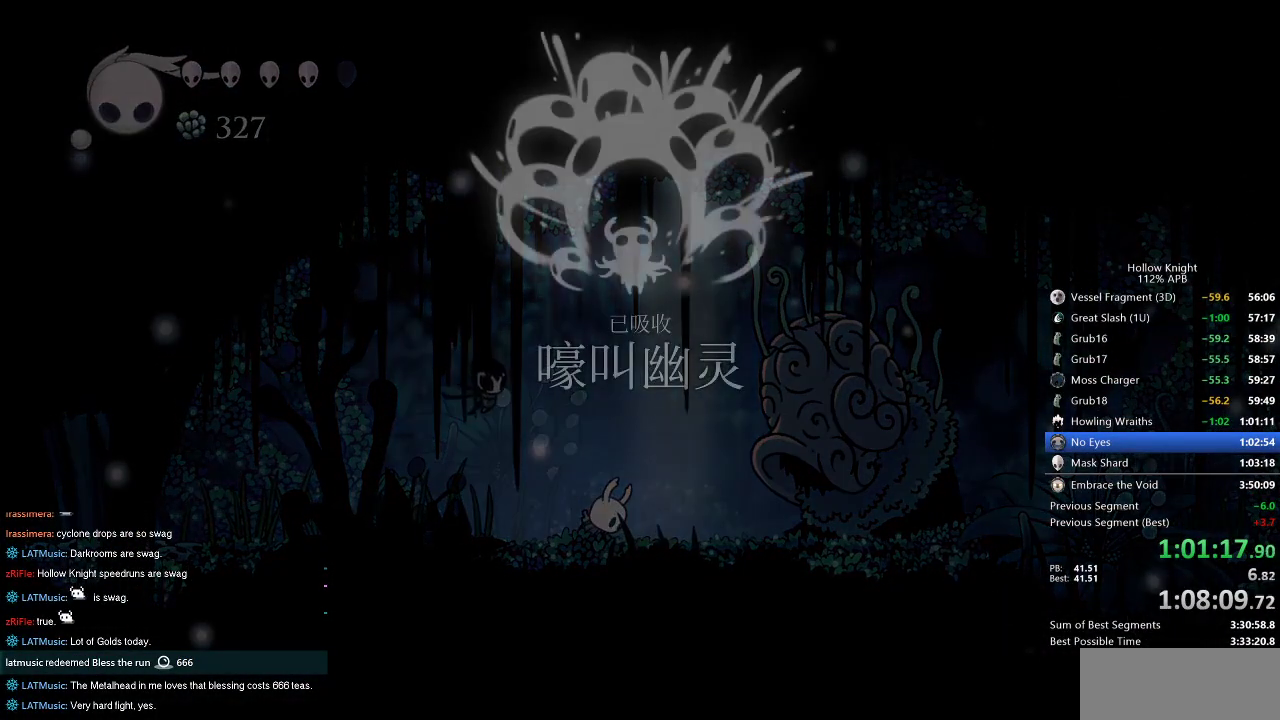
{"keys": [], "events": []}
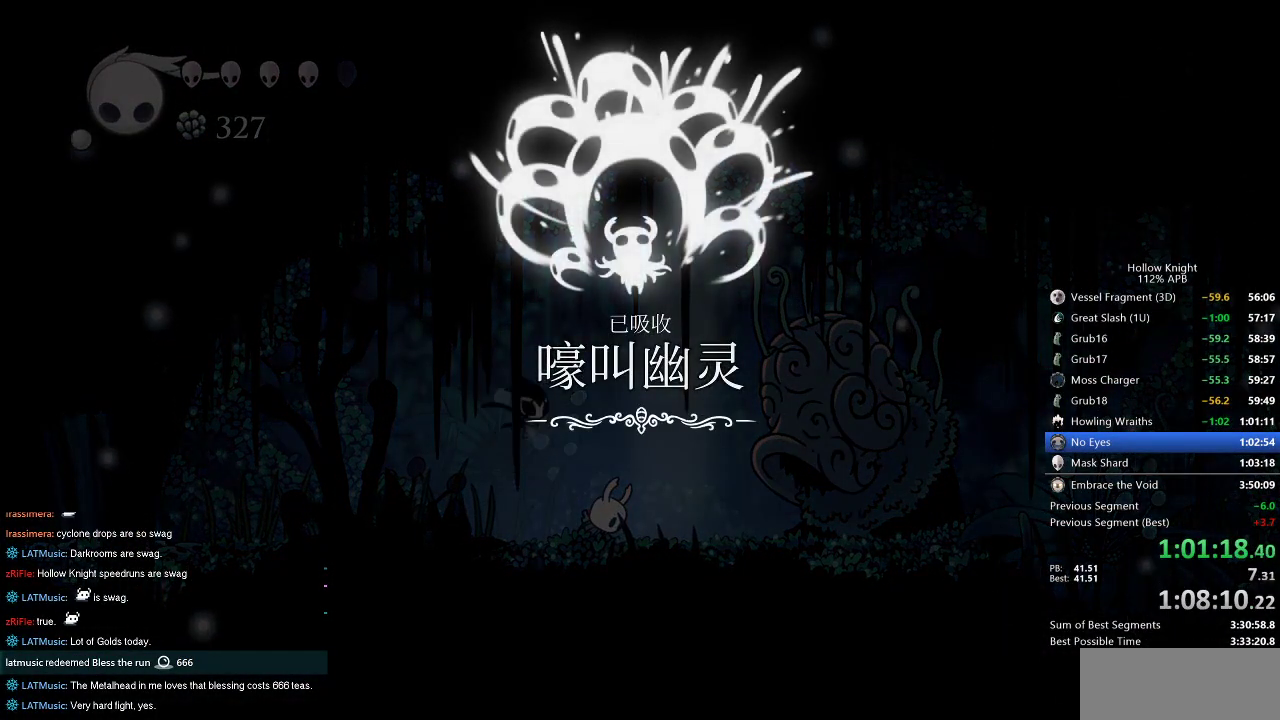
{"keys": [], "events": []}
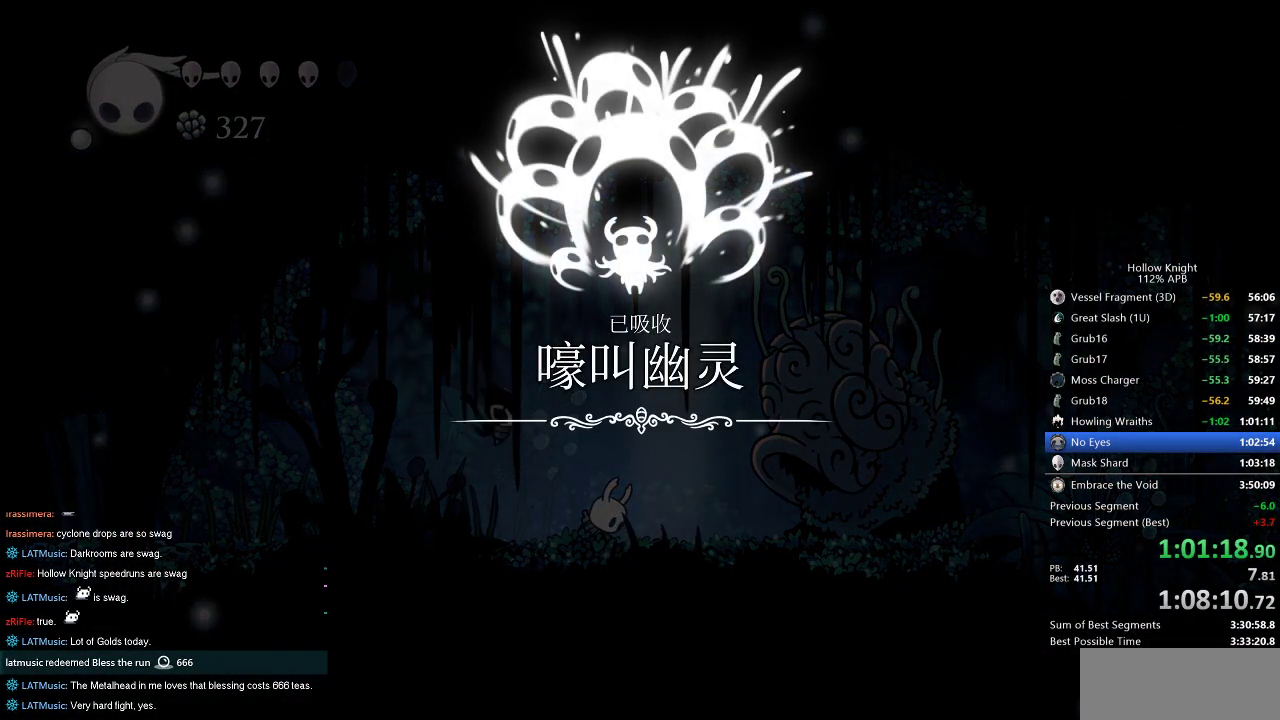
{"keys": [], "events": []}
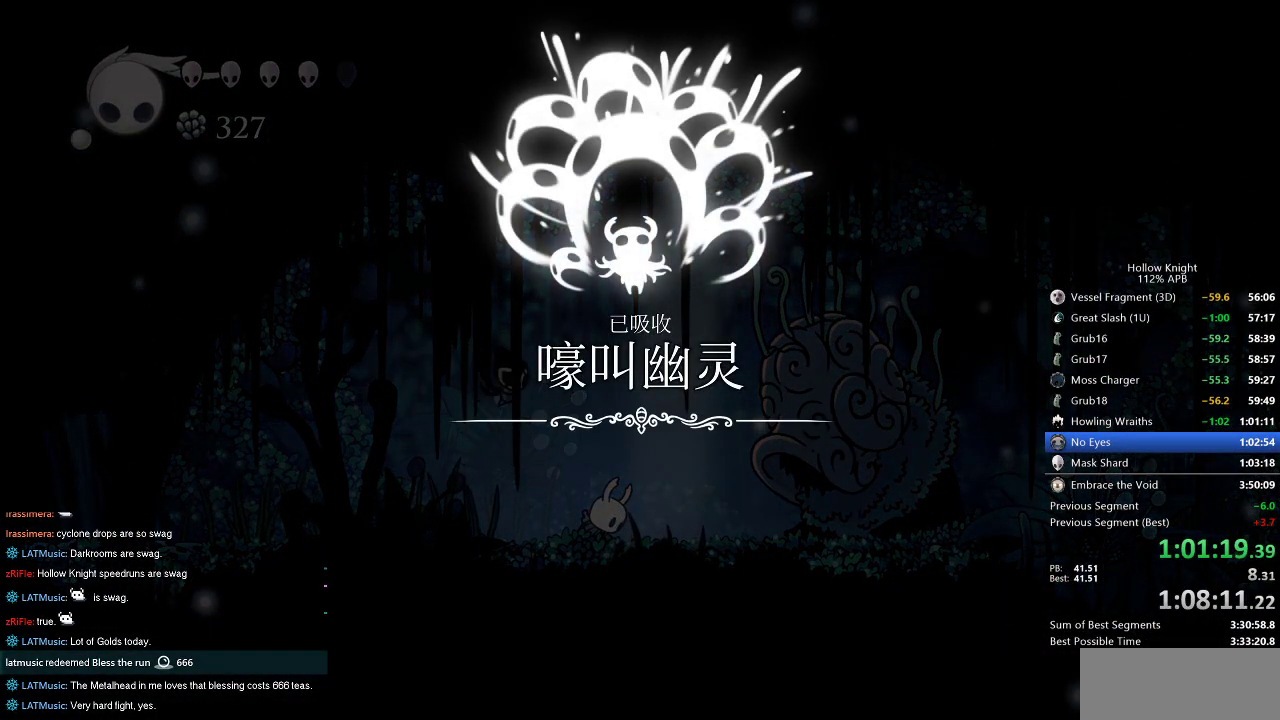
{"keys": [], "events": []}
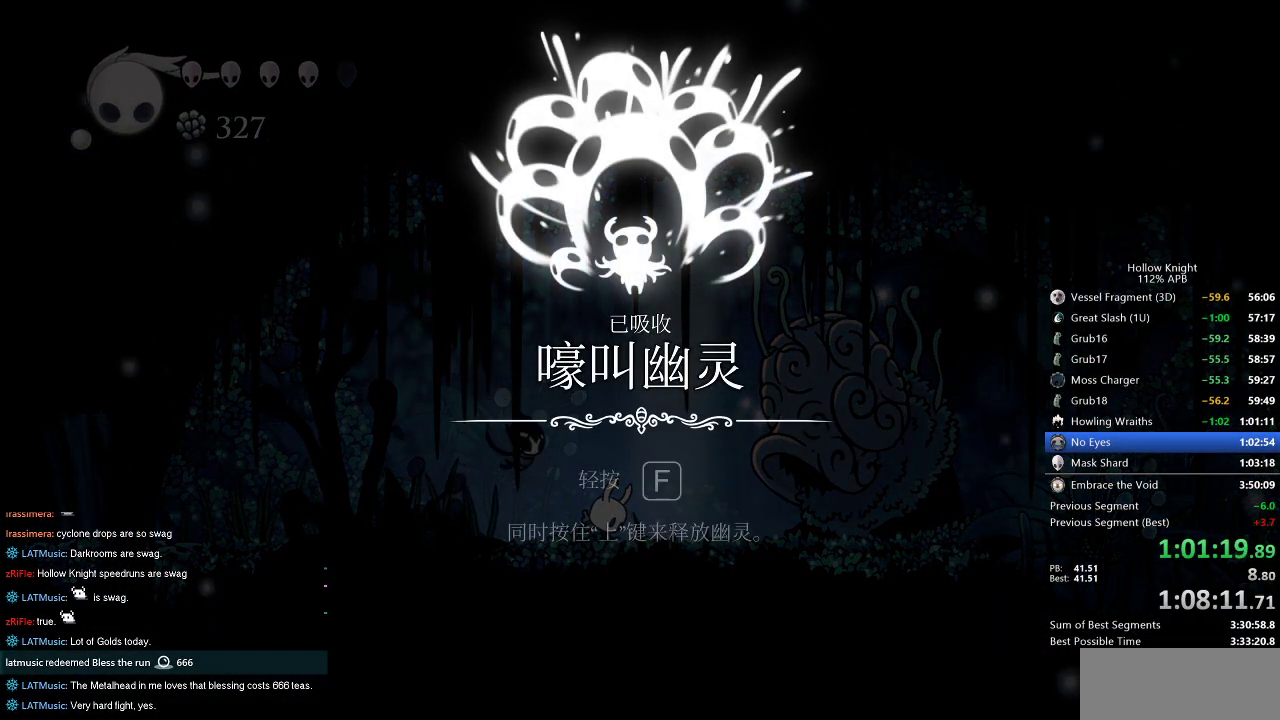
{"keys": [], "events": []}
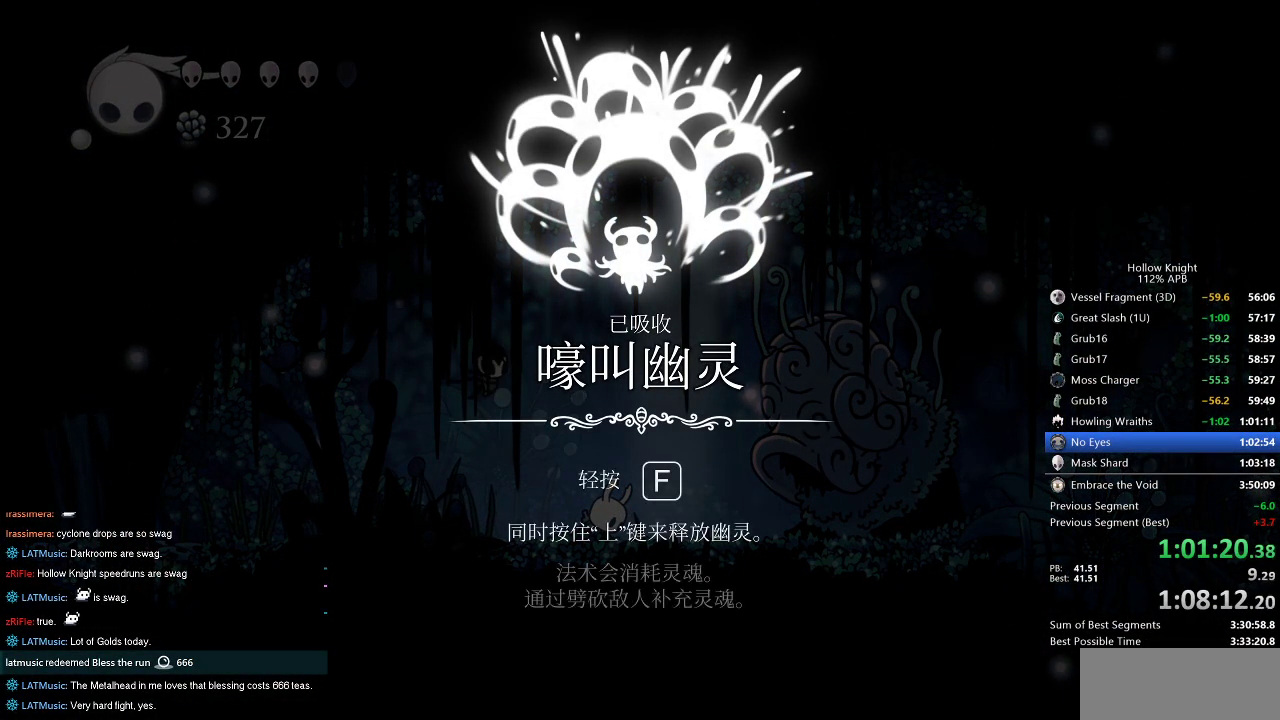
{"keys": [], "events": []}
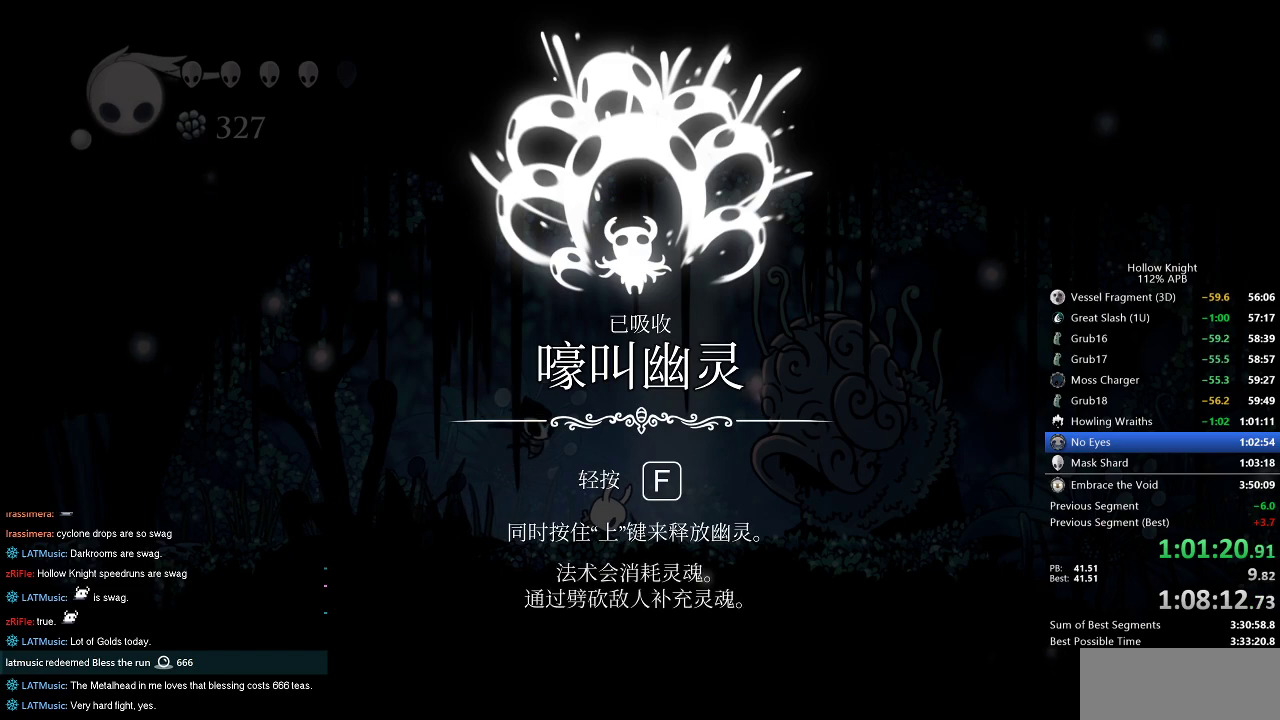
{"keys": ["jump"], "events": [[334, "jump", "down"], [417, "jump", "up"], [467, "jump", "down"]]}
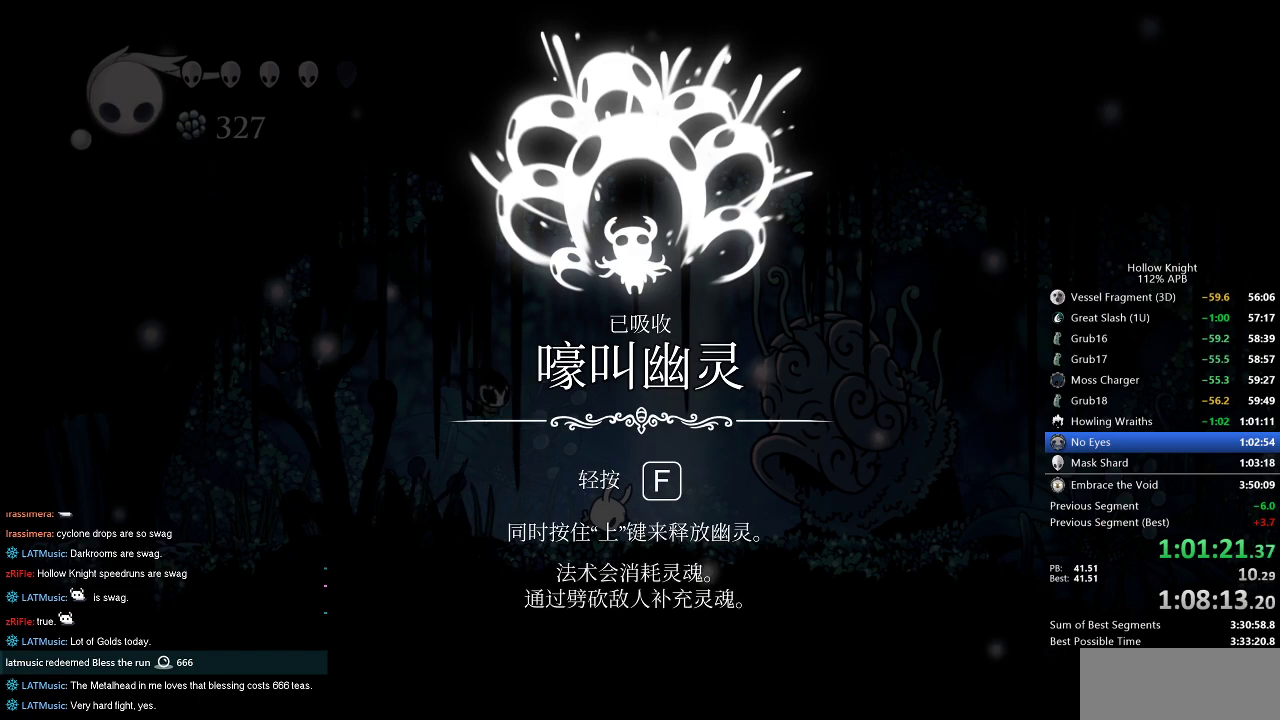
{"keys": ["jump"], "events": [[117, "jump", "up"], [150, "jump", "down"], [350, "jump", "up"], [400, "jump", "down"], [434, "jump", "up"], [484, "jump", "down"]]}
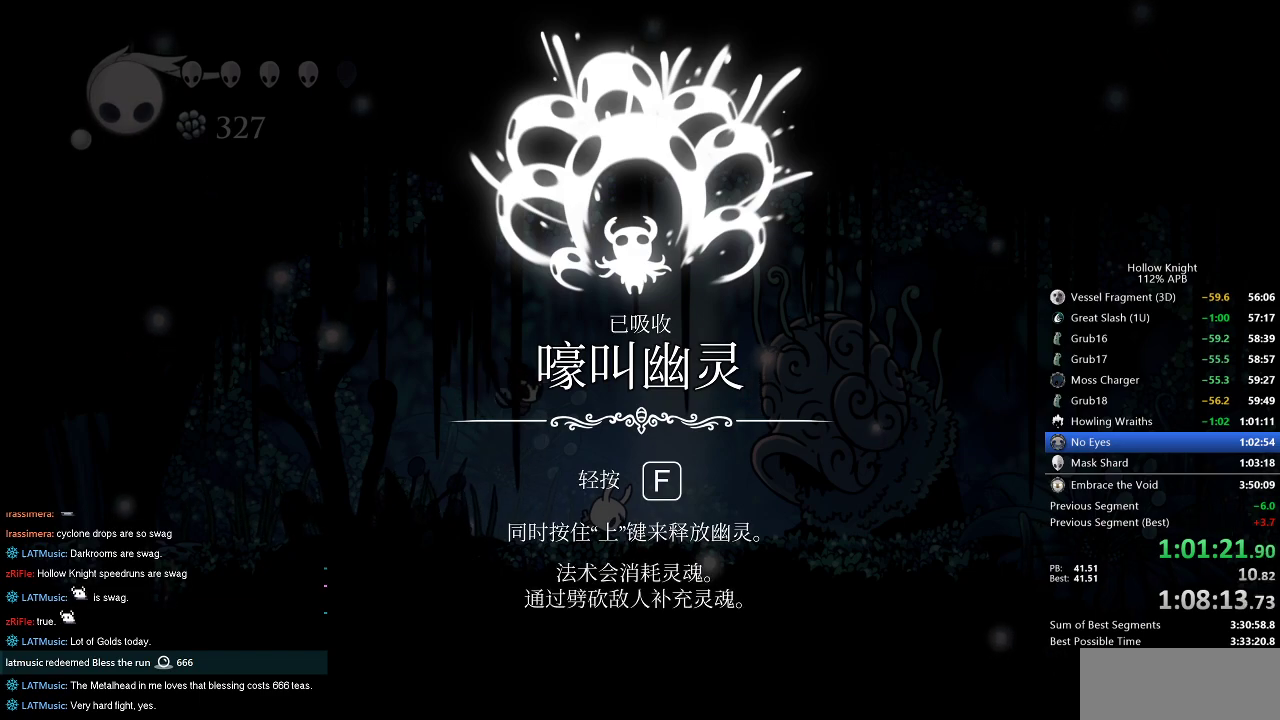
{"keys": [], "events": [[34, "jump", "up"], [84, "jump", "down"], [117, "jump", "up"], [234, "jump", "down"], [267, "jump", "up"], [317, "jump", "down"], [367, "jump", "up"], [417, "jump", "down"], [467, "jump", "up"]]}
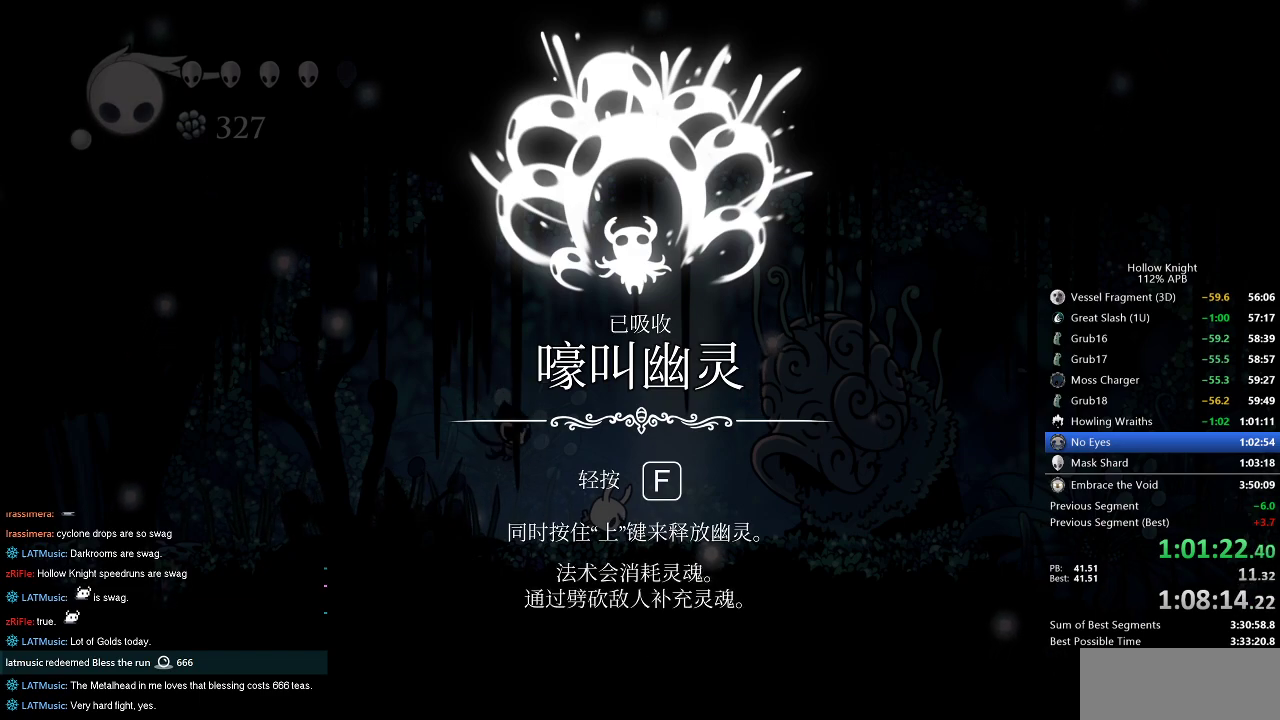
{"keys": ["jump"], "events": [[50, "jump", "down"], [100, "jump", "up"], [150, "jump", "down"], [200, "jump", "up"], [334, "jump", "down"]]}